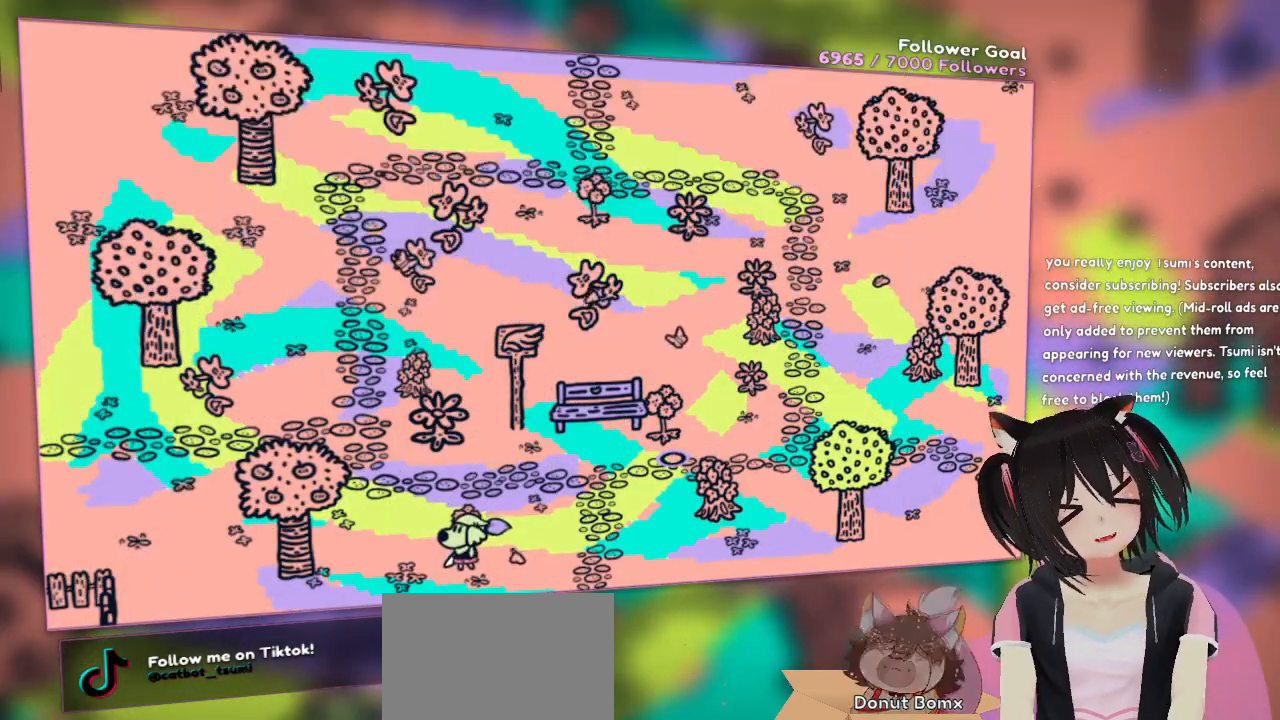
Gameplay with a controller (Nintendo layout); each line is a JSON object with the inputs held at the frame after it. "events" lists button and stick changes between this image and that frame as [ms after this image, input, new state], when the widget could be followed in between.
{"buttons": [], "left_stick": "center", "right_stick": "center", "events": [[117, "A", "down"], [250, "A", "up"], [333, "A", "down"], [417, "A", "up"]]}
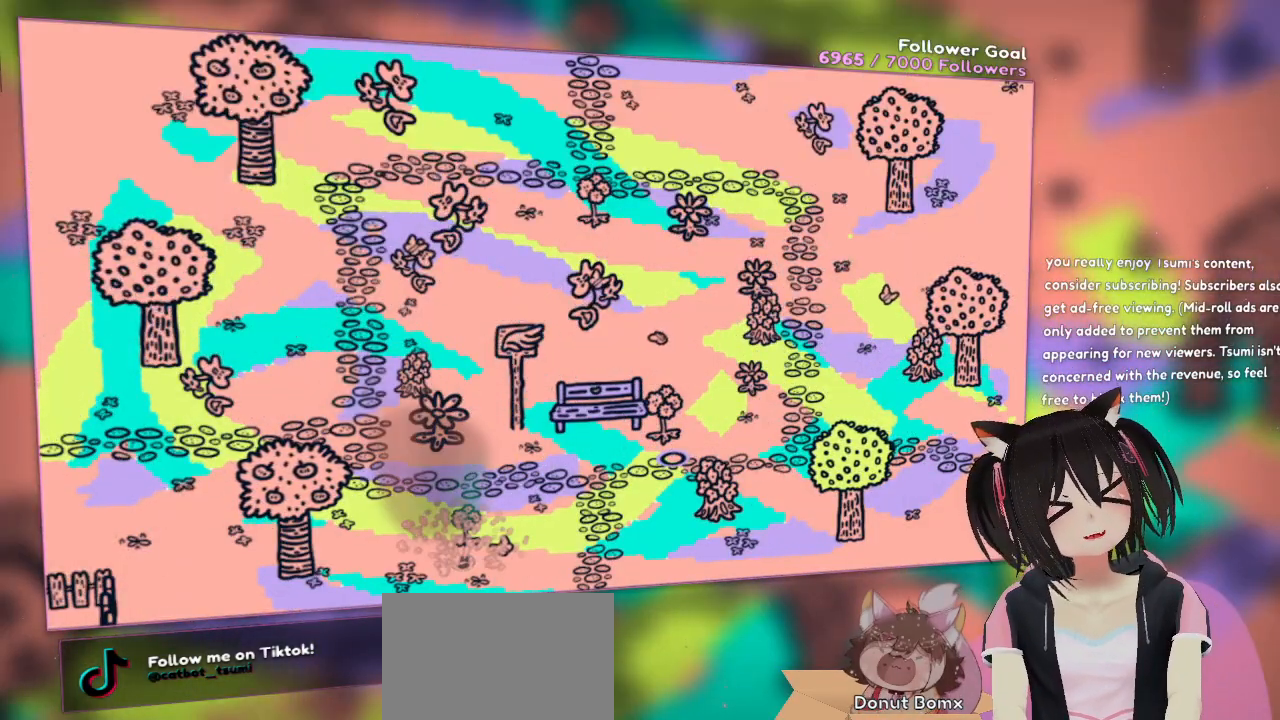
{"buttons": [], "left_stick": "center", "right_stick": "center", "events": [[17, "A", "down"], [100, "A", "up"], [150, "A", "down"], [250, "A", "up"], [333, "A", "down"], [400, "A", "up"]]}
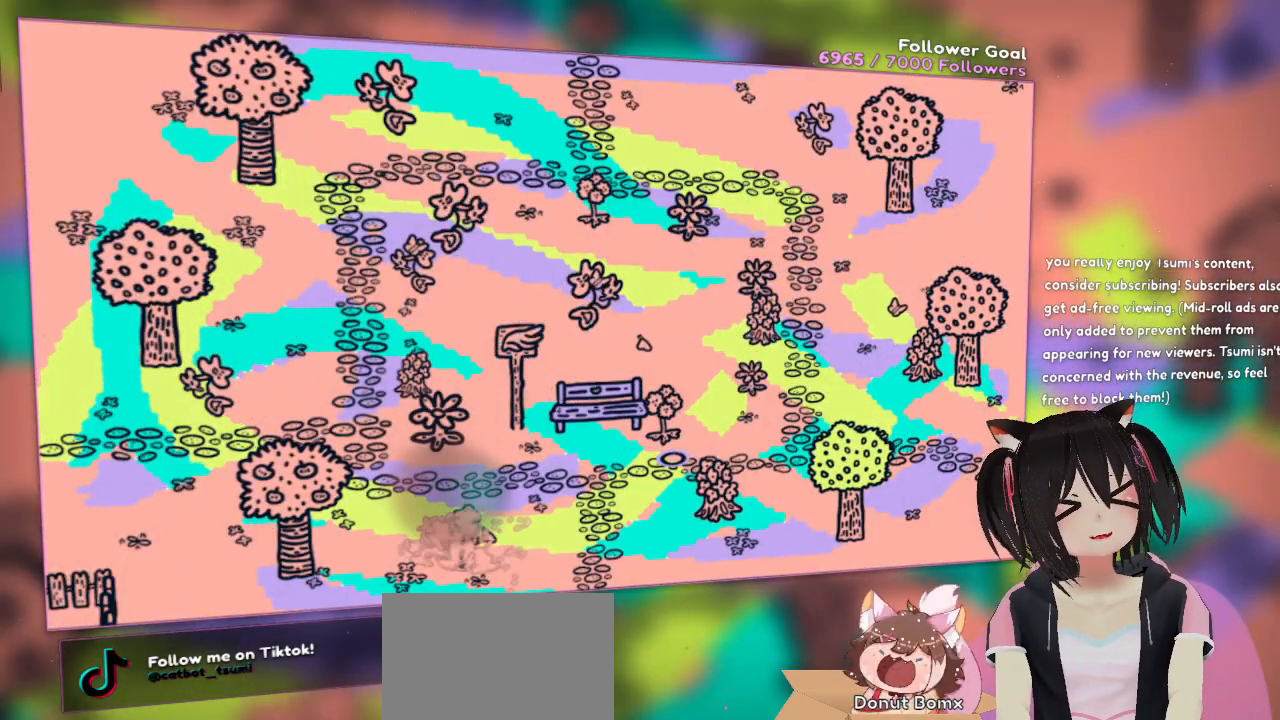
{"buttons": ["A"], "left_stick": "center", "right_stick": "center", "events": [[17, "A", "down"], [67, "A", "up"], [167, "A", "down"], [217, "A", "up"], [300, "A", "down"], [367, "A", "up"], [450, "A", "down"]]}
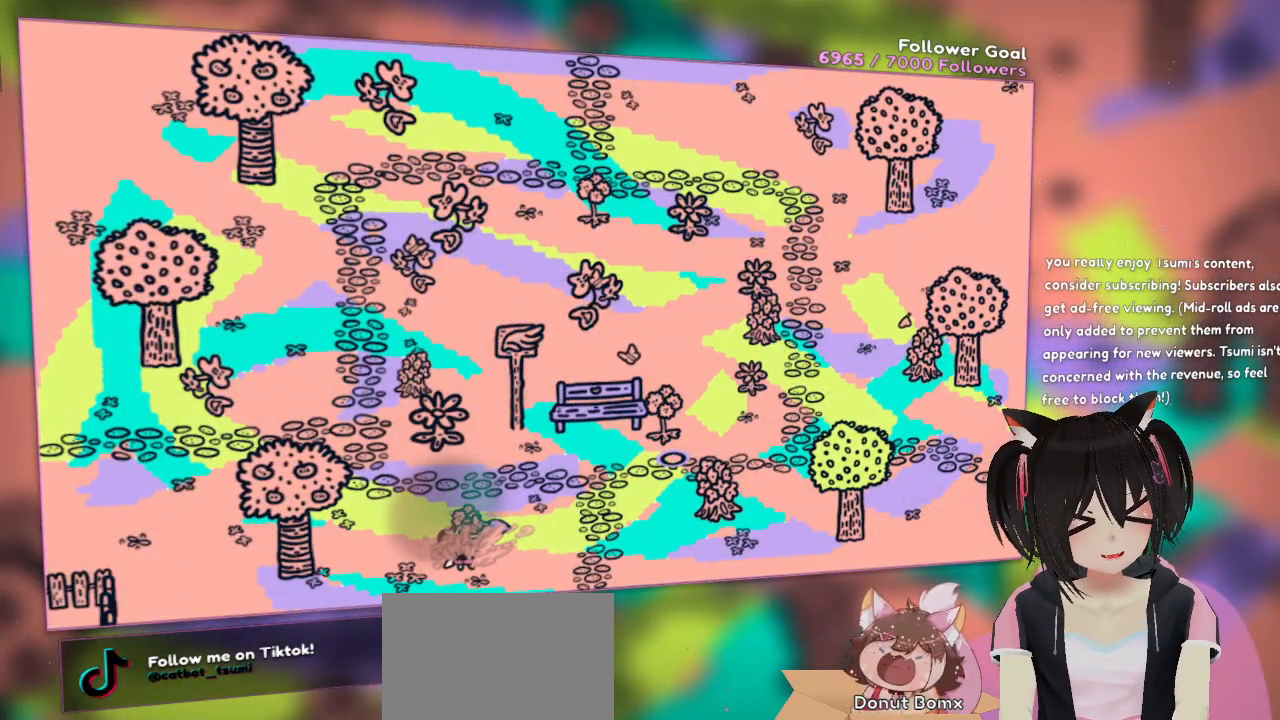
{"buttons": [], "left_stick": "center", "right_stick": "center", "events": [[17, "A", "up"], [100, "A", "down"], [183, "A", "up"], [283, "A", "down"], [350, "A", "up"], [467, "A", "down"], [500, "A", "up"]]}
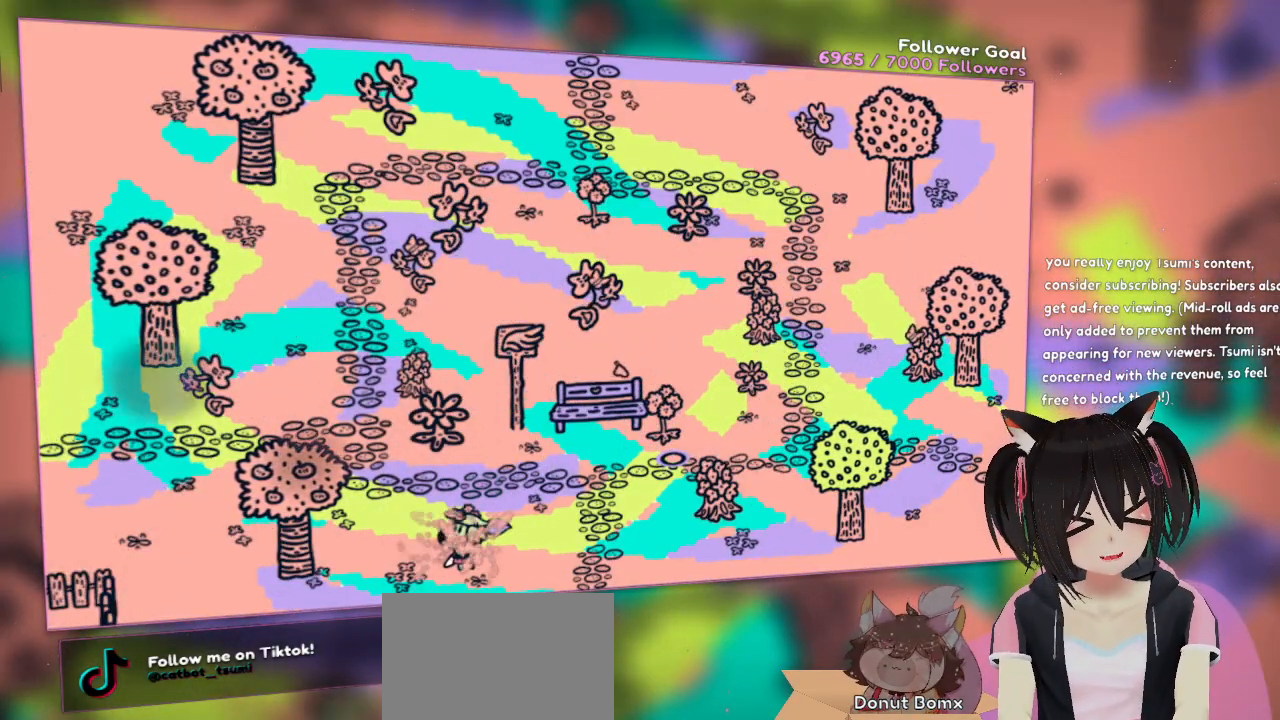
{"buttons": ["A"], "left_stick": "center", "right_stick": "center", "events": [[117, "A", "down"], [183, "A", "up"], [267, "A", "down"], [350, "A", "up"], [433, "A", "down"]]}
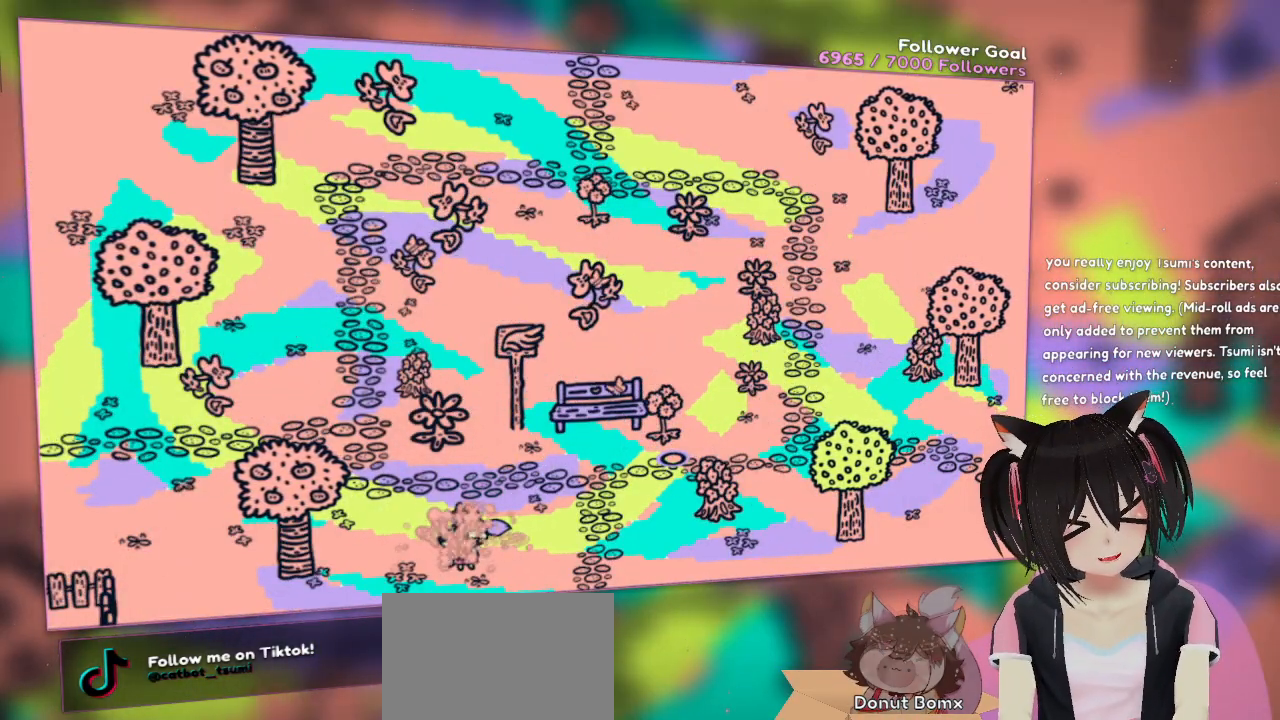
{"buttons": ["A"], "left_stick": "center", "right_stick": "center", "events": [[33, "A", "up"], [117, "A", "down"], [200, "A", "up"], [317, "A", "down"], [383, "A", "up"], [483, "A", "down"]]}
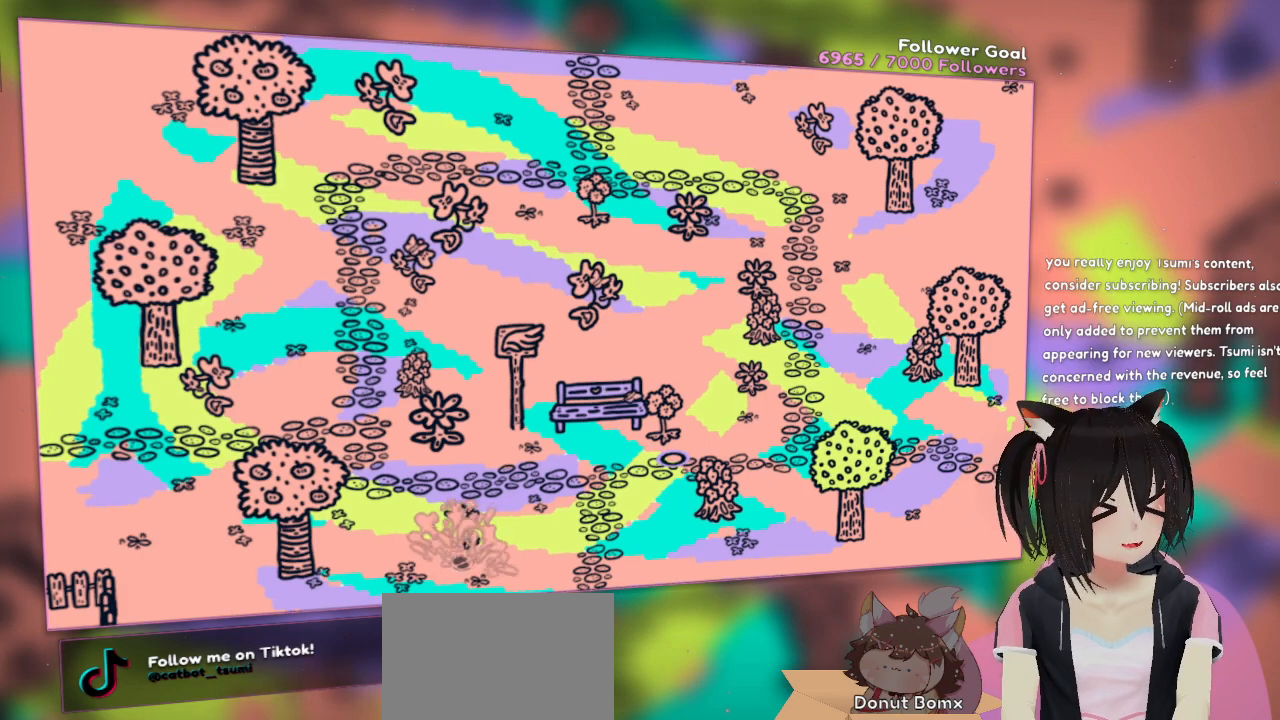
{"buttons": [], "left_stick": "center", "right_stick": "center", "events": [[67, "A", "up"], [167, "A", "down"], [250, "A", "up"], [350, "A", "down"], [433, "A", "up"]]}
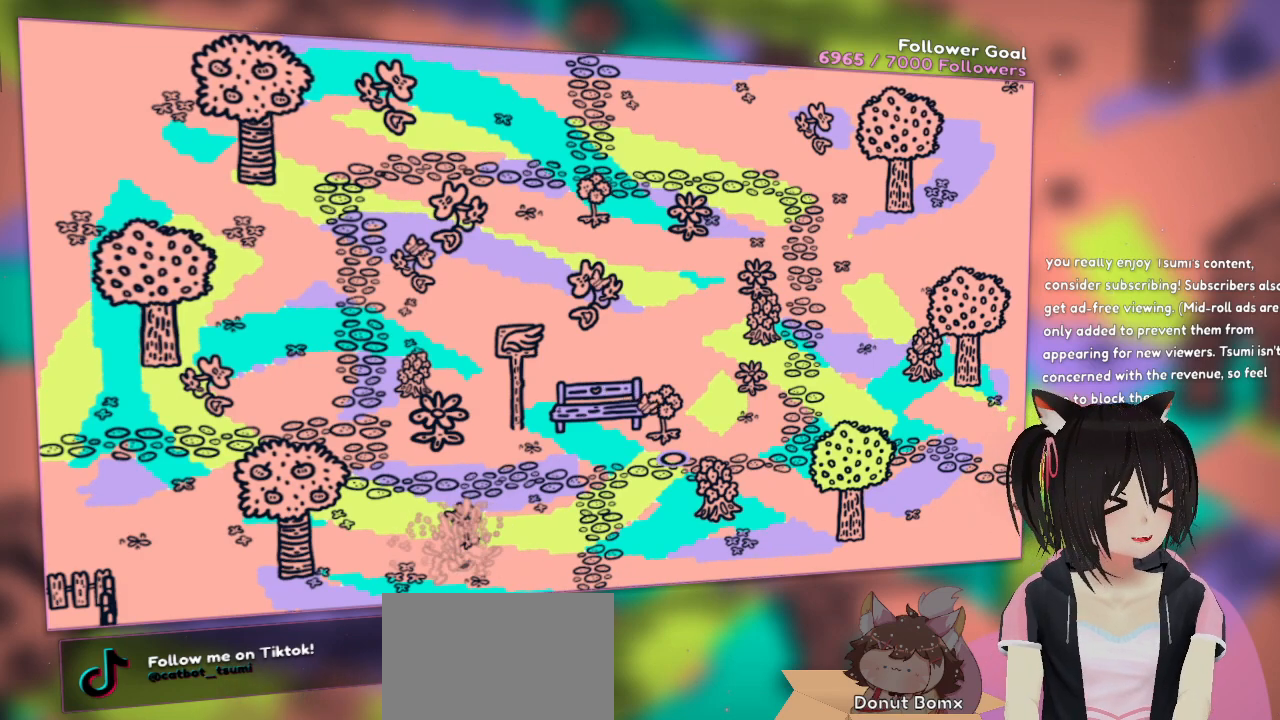
{"buttons": ["A"], "left_stick": "center", "right_stick": "center", "events": [[17, "A", "down"], [117, "A", "up"], [233, "A", "down"], [333, "A", "up"], [417, "A", "down"]]}
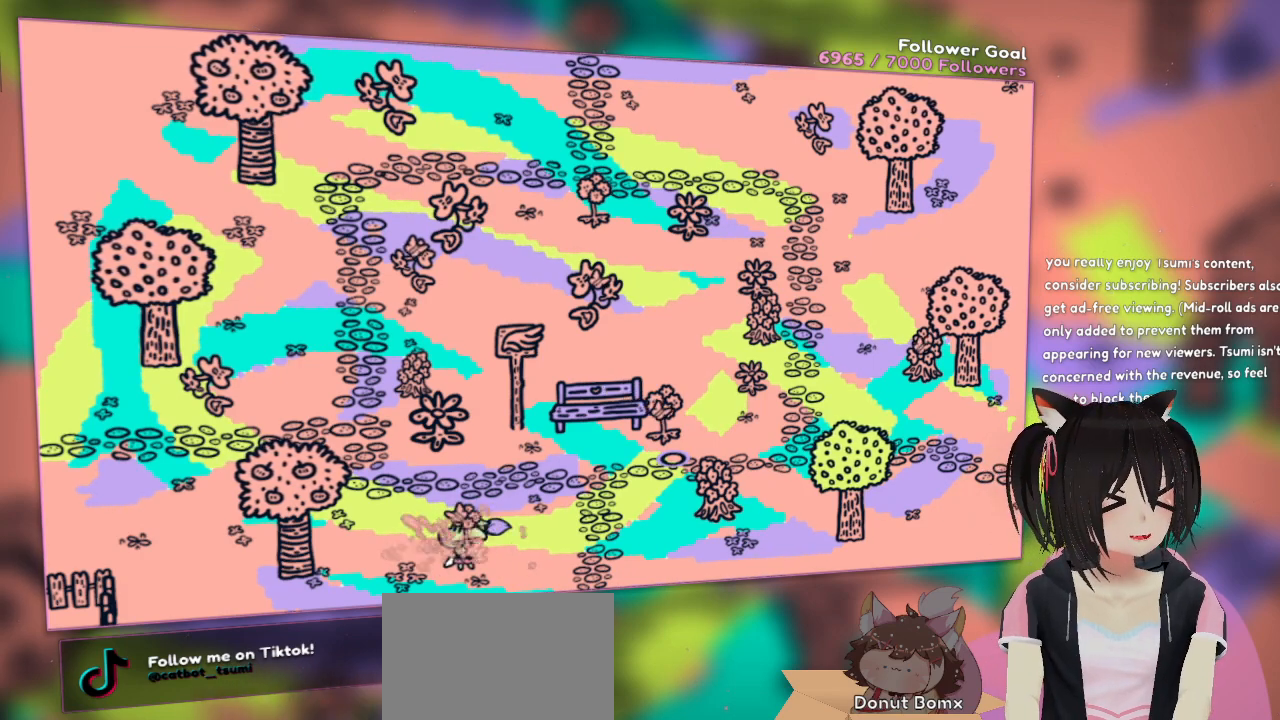
{"buttons": [], "left_stick": "center", "right_stick": "center", "events": [[33, "A", "up"], [117, "A", "down"], [217, "A", "up"], [300, "A", "down"], [417, "A", "up"]]}
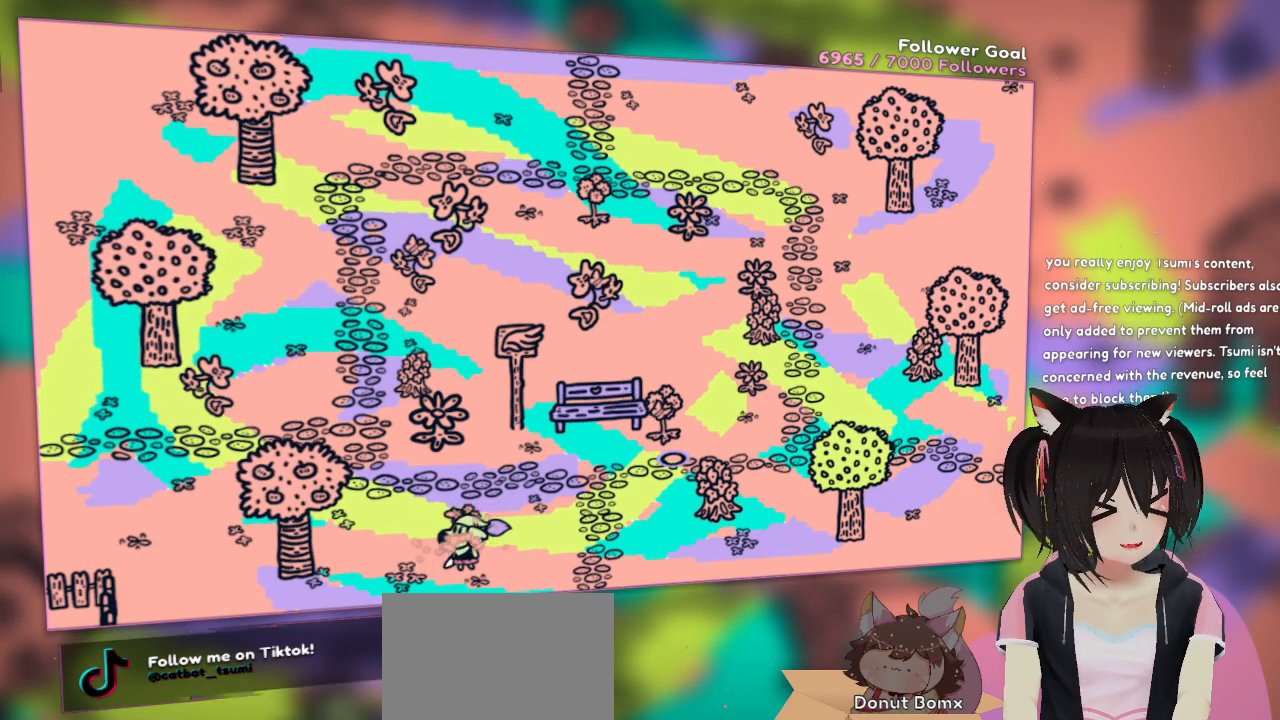
{"buttons": ["A"], "left_stick": "center", "right_stick": "center", "events": [[150, "A", "down"], [300, "A", "up"], [400, "A", "down"]]}
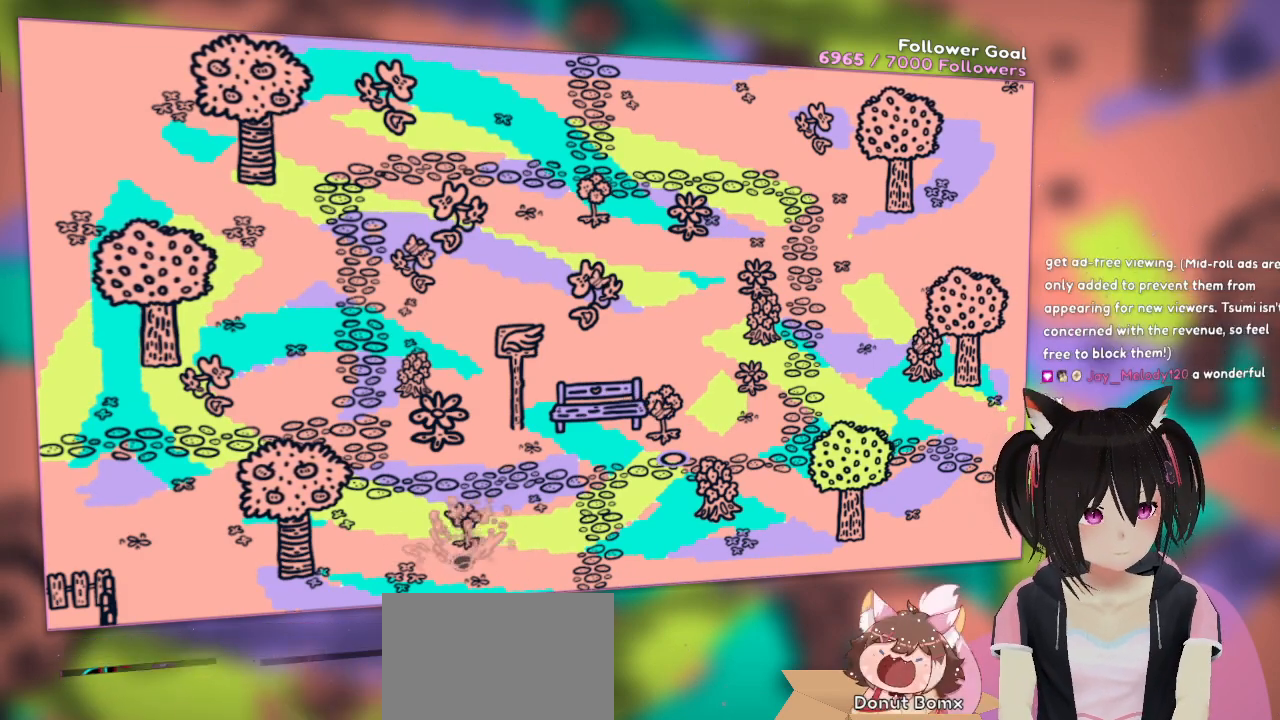
{"buttons": [], "left_stick": "center", "right_stick": "center", "events": [[50, "A", "up"], [133, "A", "down"], [267, "A", "up"], [367, "A", "down"], [483, "A", "up"]]}
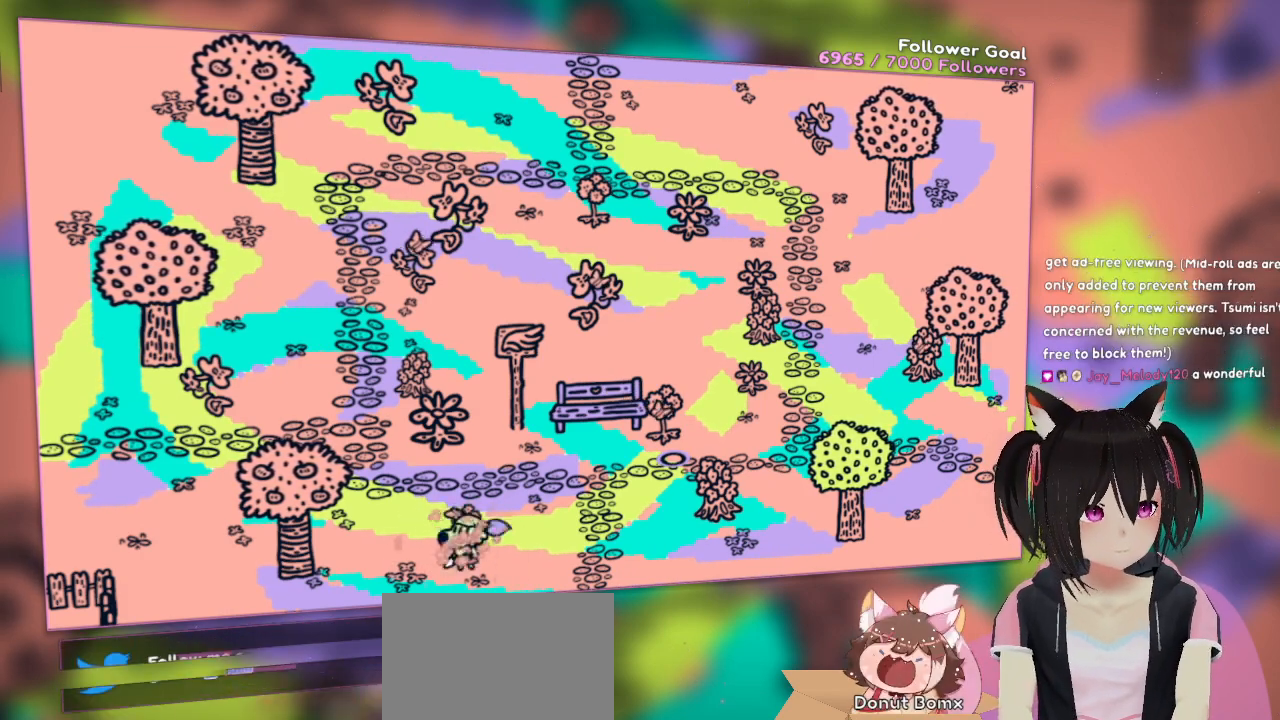
{"buttons": ["A"], "left_stick": "center", "right_stick": "center", "events": [[67, "A", "down"], [183, "A", "up"], [267, "A", "down"], [383, "A", "up"], [483, "A", "down"]]}
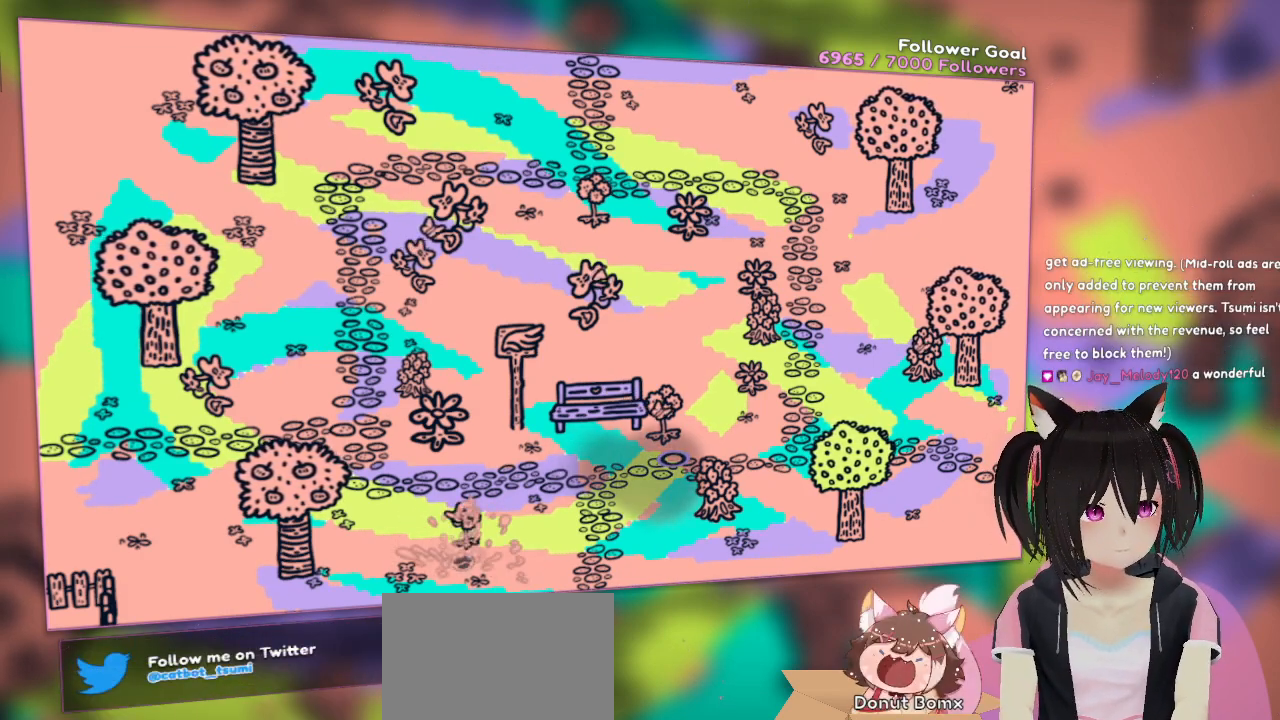
{"buttons": [], "left_stick": "center", "right_stick": "center", "events": [[83, "A", "up"], [167, "A", "down"], [283, "A", "up"]]}
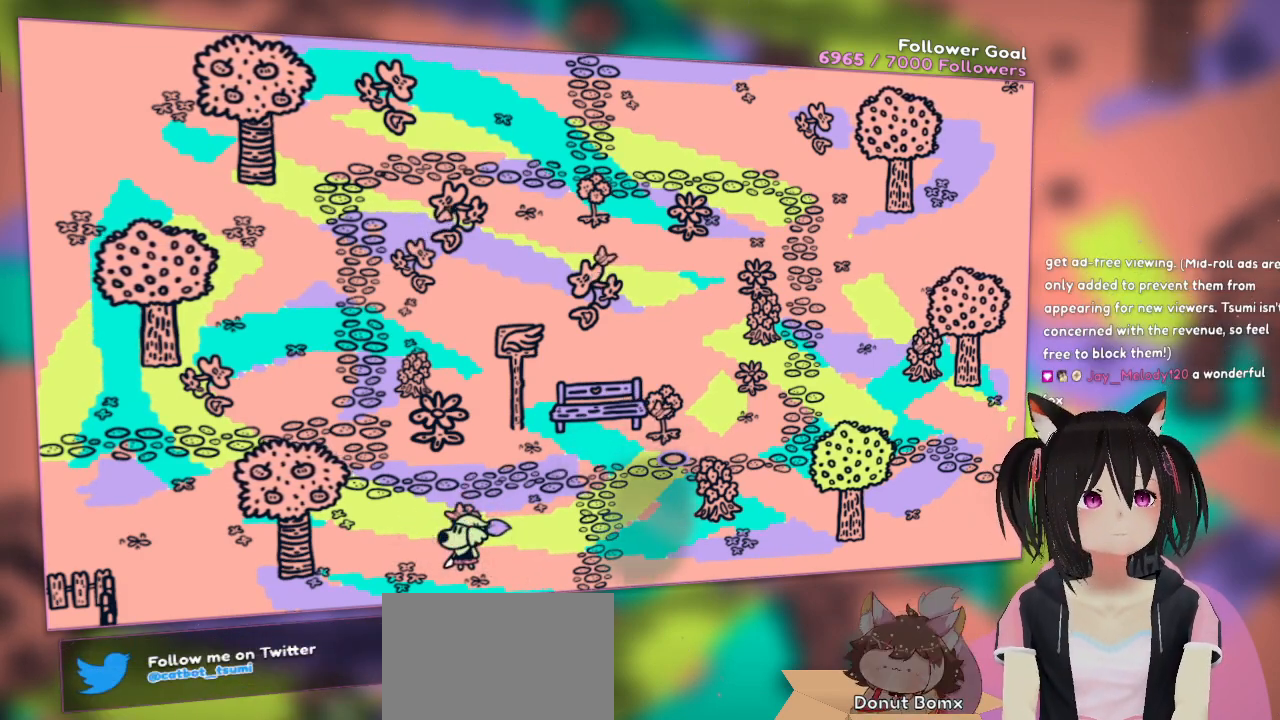
{"buttons": ["A"], "left_stick": "up", "right_stick": "center", "events": [[333, "left_stick", "up-left"], [433, "A", "down"], [500, "left_stick", "up"]]}
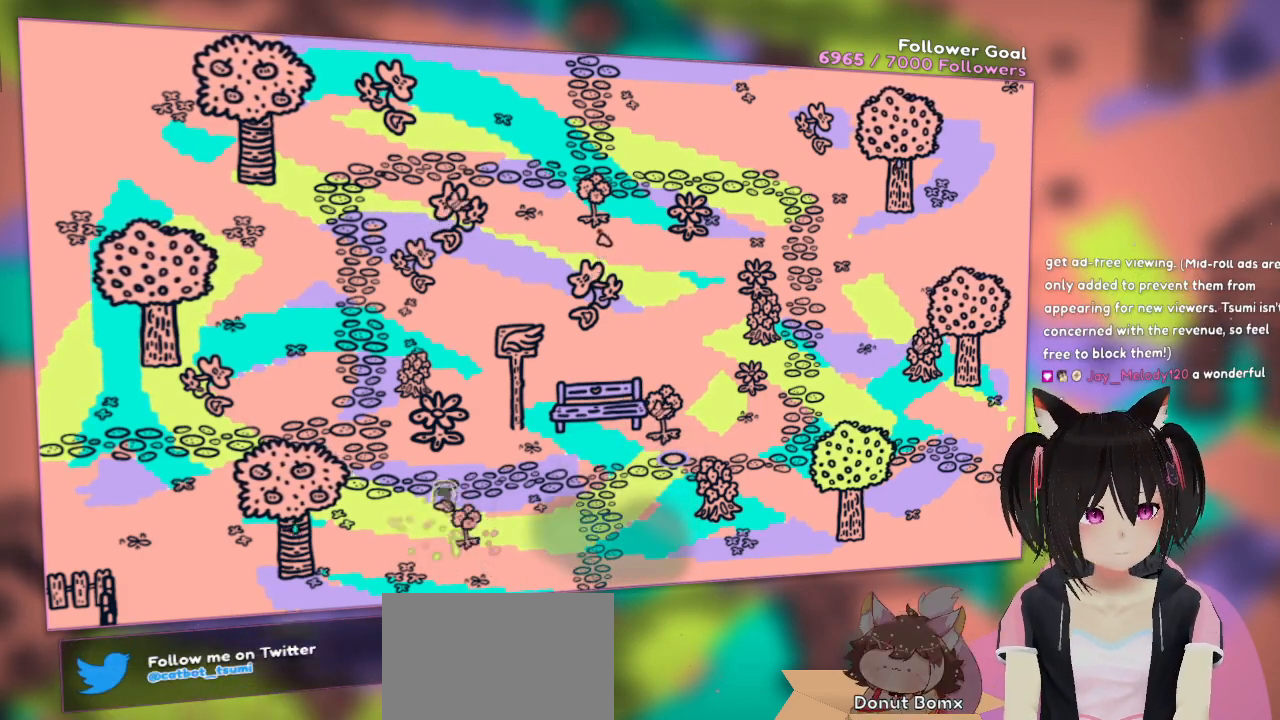
{"buttons": [], "left_stick": "center", "right_stick": "center", "events": [[133, "left_stick", "center"], [167, "A", "up"]]}
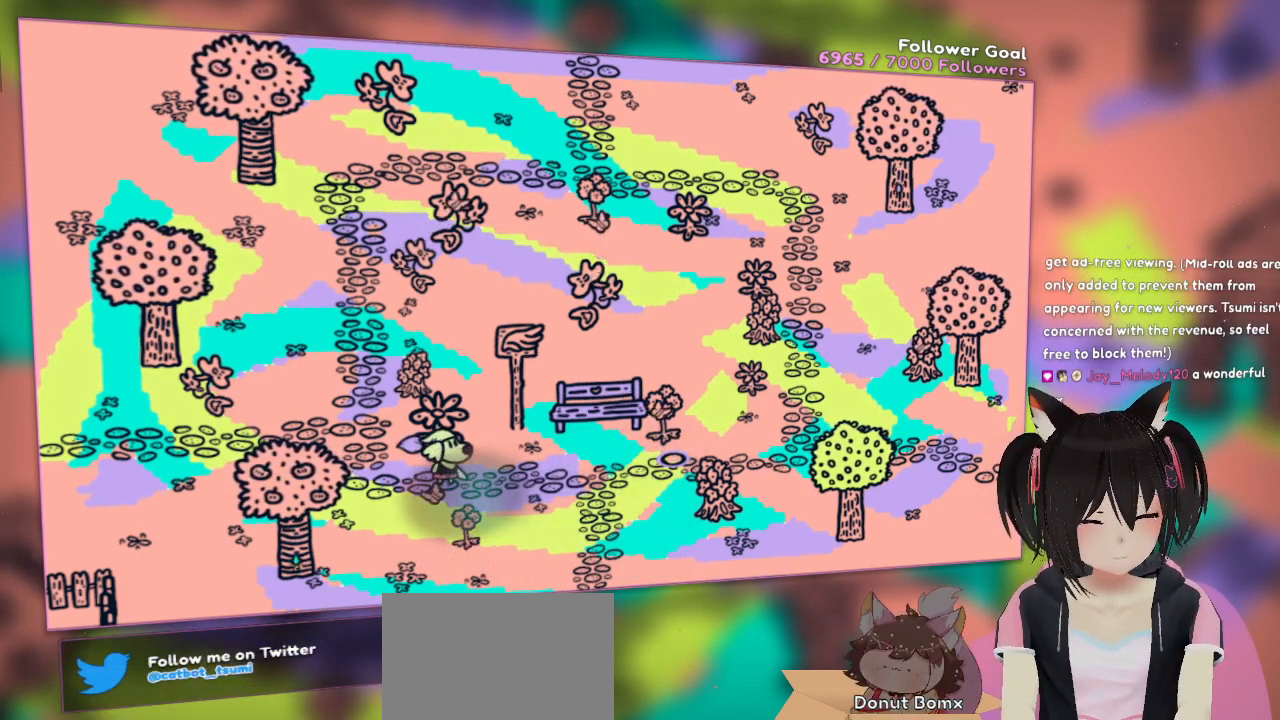
{"buttons": ["A"], "left_stick": "center", "right_stick": "center", "events": [[317, "A", "down"], [417, "A", "up"], [483, "A", "down"]]}
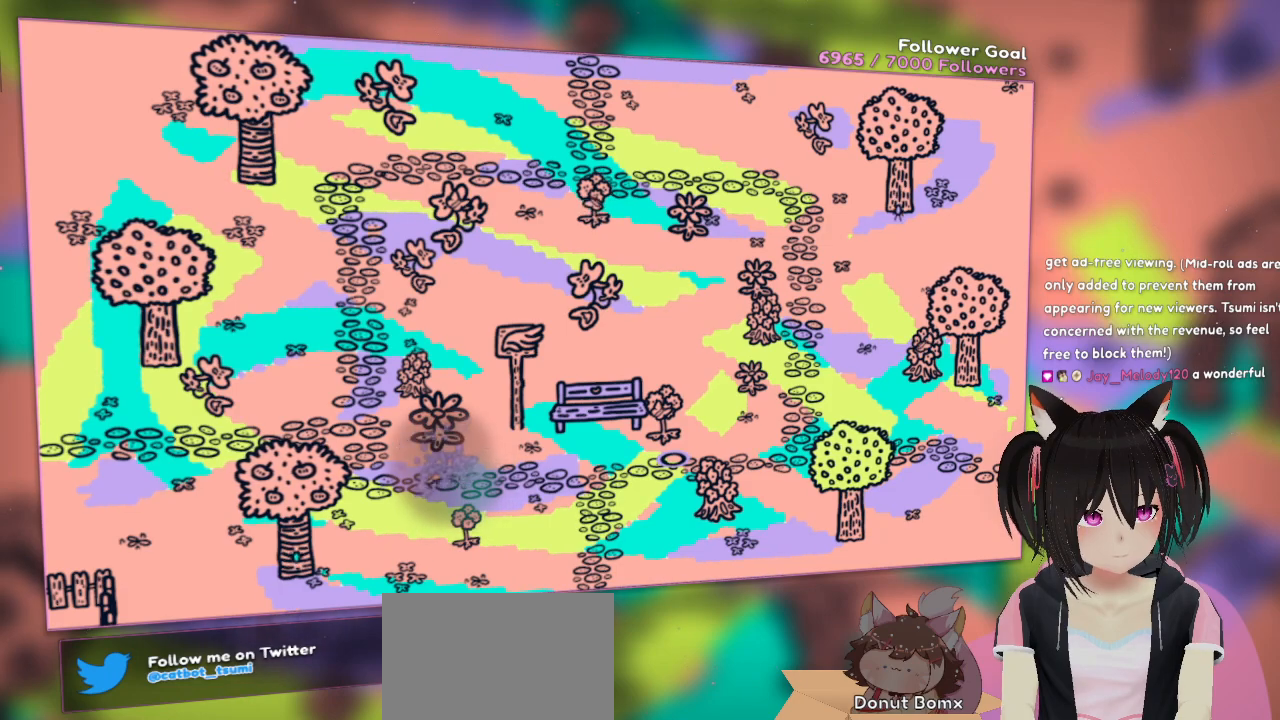
{"buttons": [], "left_stick": "right", "right_stick": "center", "events": [[83, "A", "up"], [167, "A", "down"], [283, "A", "up"], [400, "left_stick", "right"]]}
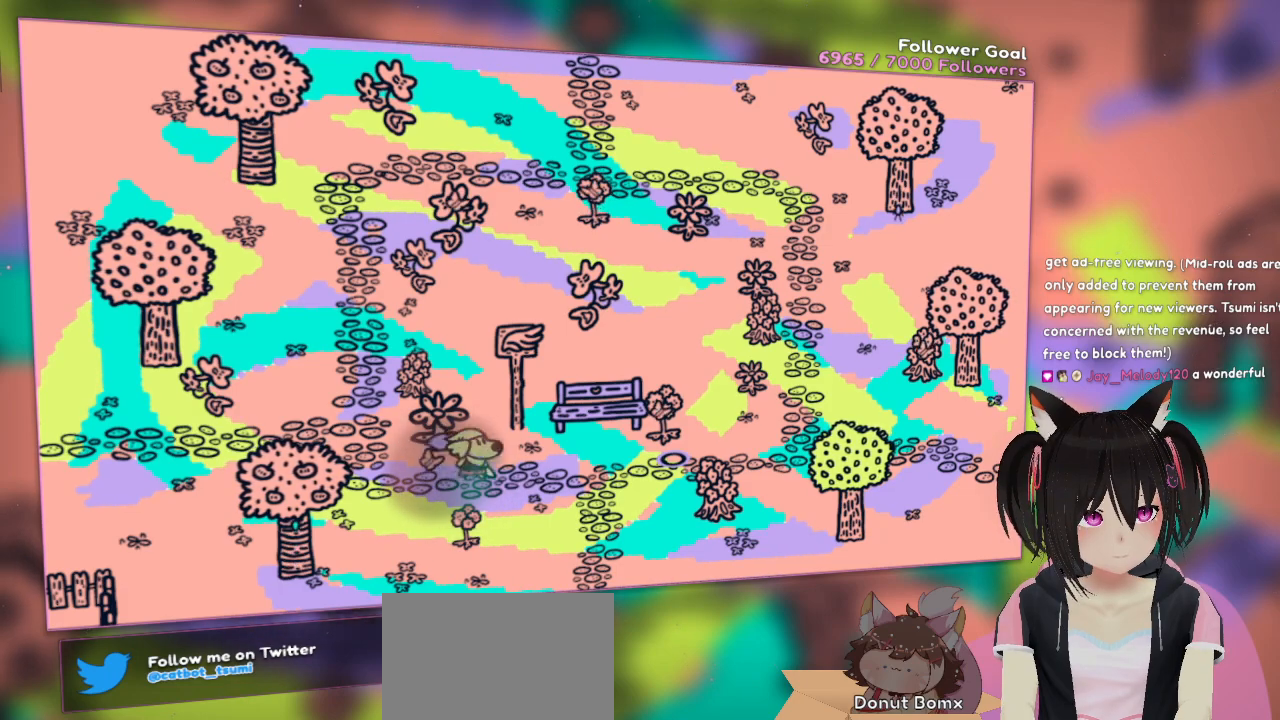
{"buttons": ["A"], "left_stick": "center", "right_stick": "center", "events": [[100, "A", "down"], [167, "left_stick", "up-left"], [200, "A", "up"], [300, "A", "down"], [300, "left_stick", "center"], [367, "A", "up"], [450, "A", "down"]]}
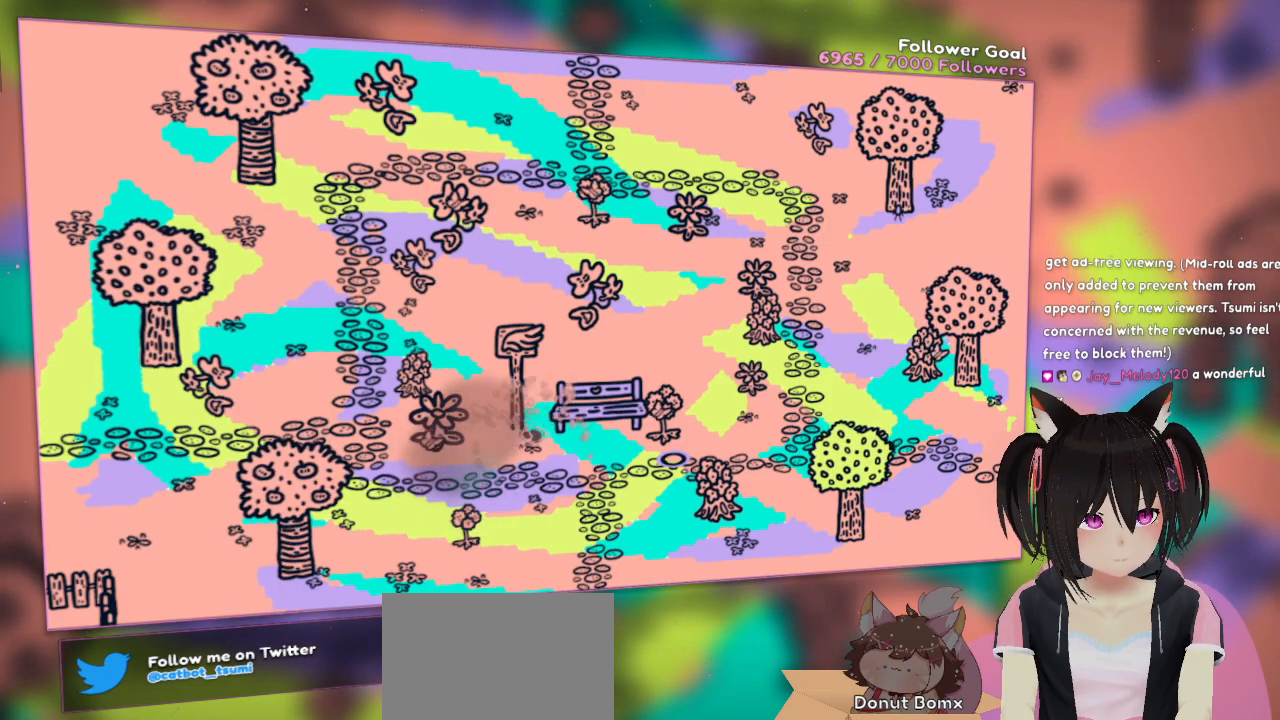
{"buttons": [], "left_stick": "center", "right_stick": "center", "events": [[50, "A", "up"], [217, "A", "down"], [283, "A", "up"], [350, "A", "down"], [467, "A", "up"]]}
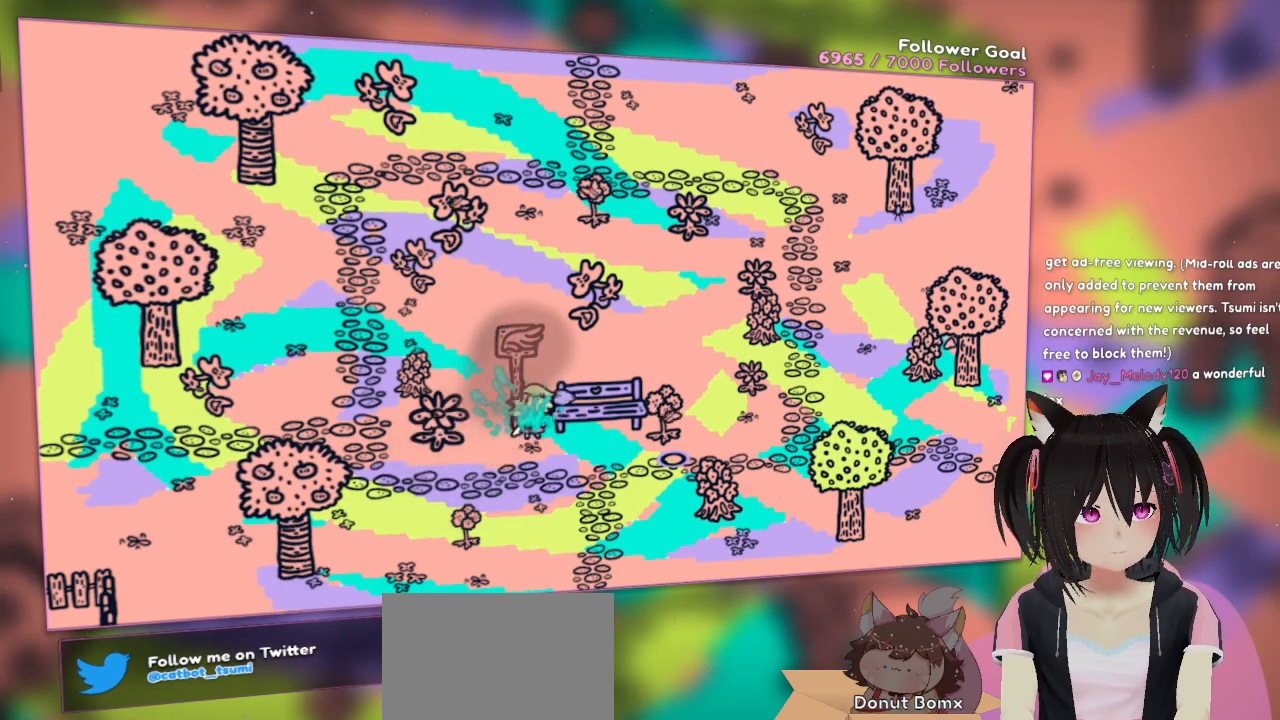
{"buttons": ["A"], "left_stick": "up-right", "right_stick": "center", "events": [[50, "left_stick", "up-left"], [83, "A", "down"], [150, "left_stick", "left"], [183, "A", "up"], [283, "A", "down"], [383, "A", "up"], [383, "left_stick", "up"], [450, "A", "down"], [483, "left_stick", "up-right"]]}
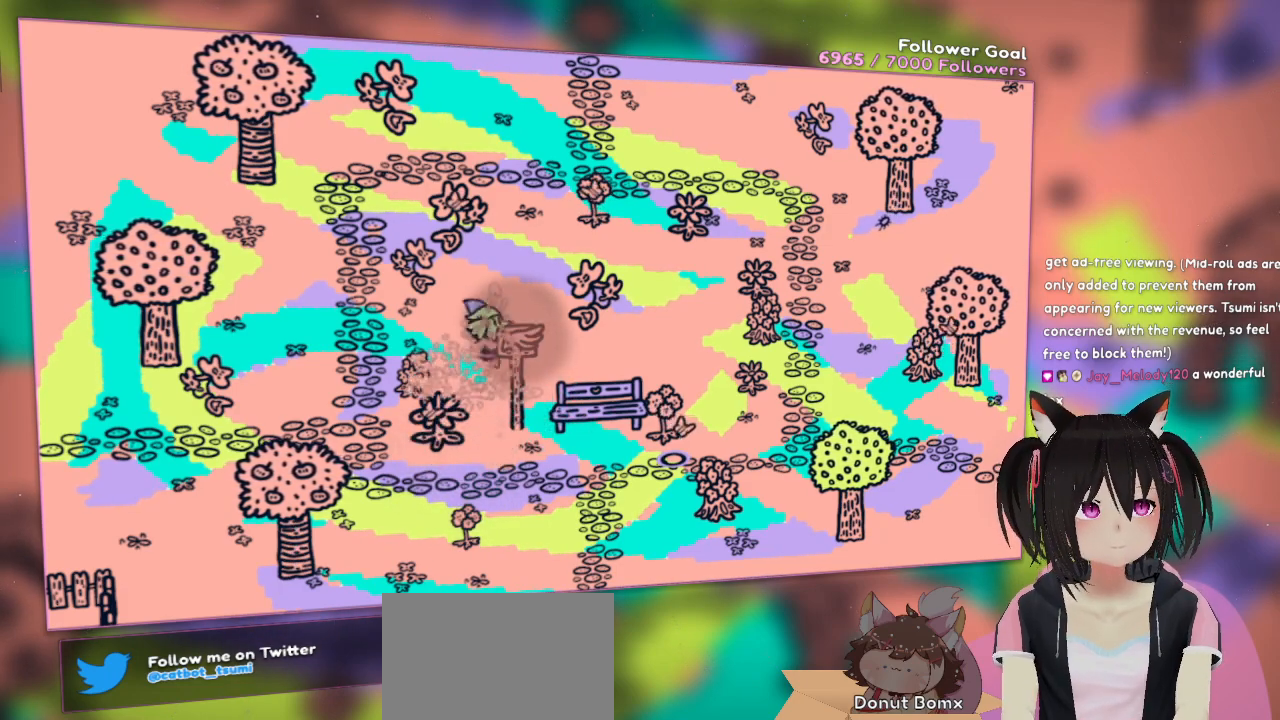
{"buttons": [], "left_stick": "up-right", "right_stick": "center", "events": [[50, "A", "up"], [150, "A", "down"], [183, "left_stick", "right"], [217, "A", "up"], [317, "A", "down"], [383, "left_stick", "up-right"], [417, "A", "up"]]}
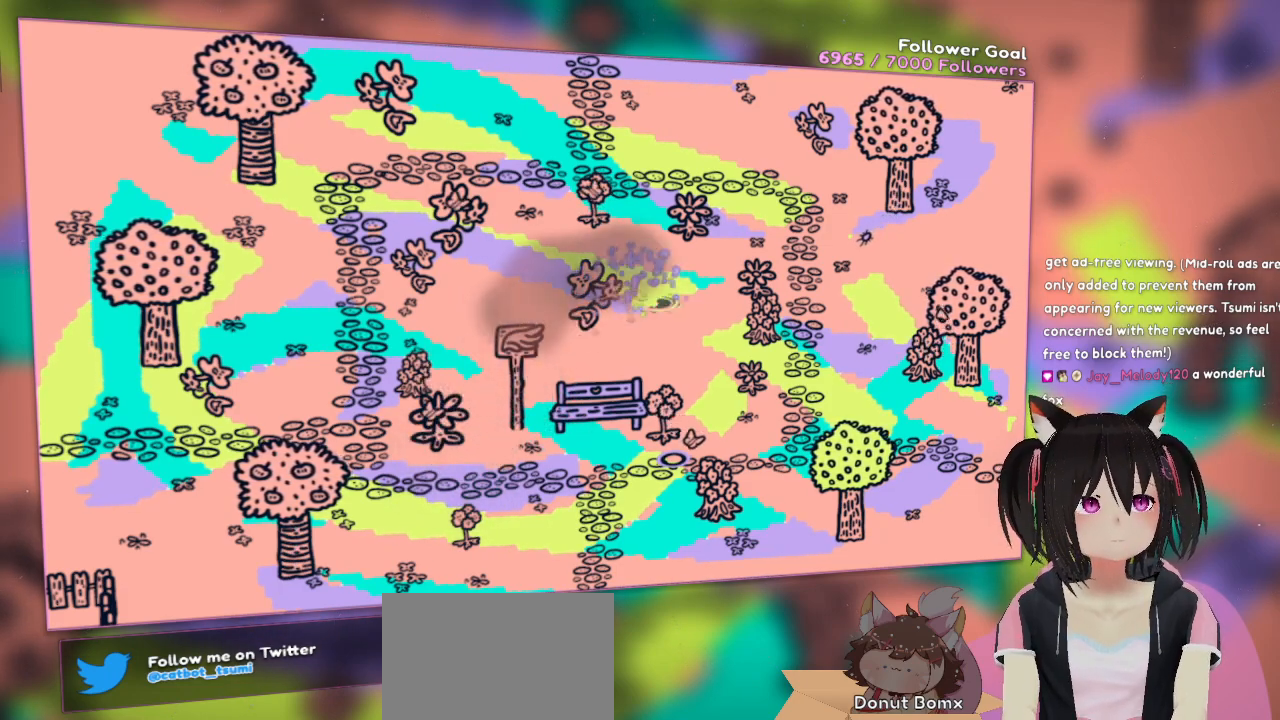
{"buttons": ["A"], "left_stick": "up-left", "right_stick": "center", "events": [[17, "A", "down"], [50, "left_stick", "right"], [117, "A", "up"], [183, "A", "down"], [217, "left_stick", "up"], [283, "A", "up"], [350, "left_stick", "up-left"], [383, "A", "down"]]}
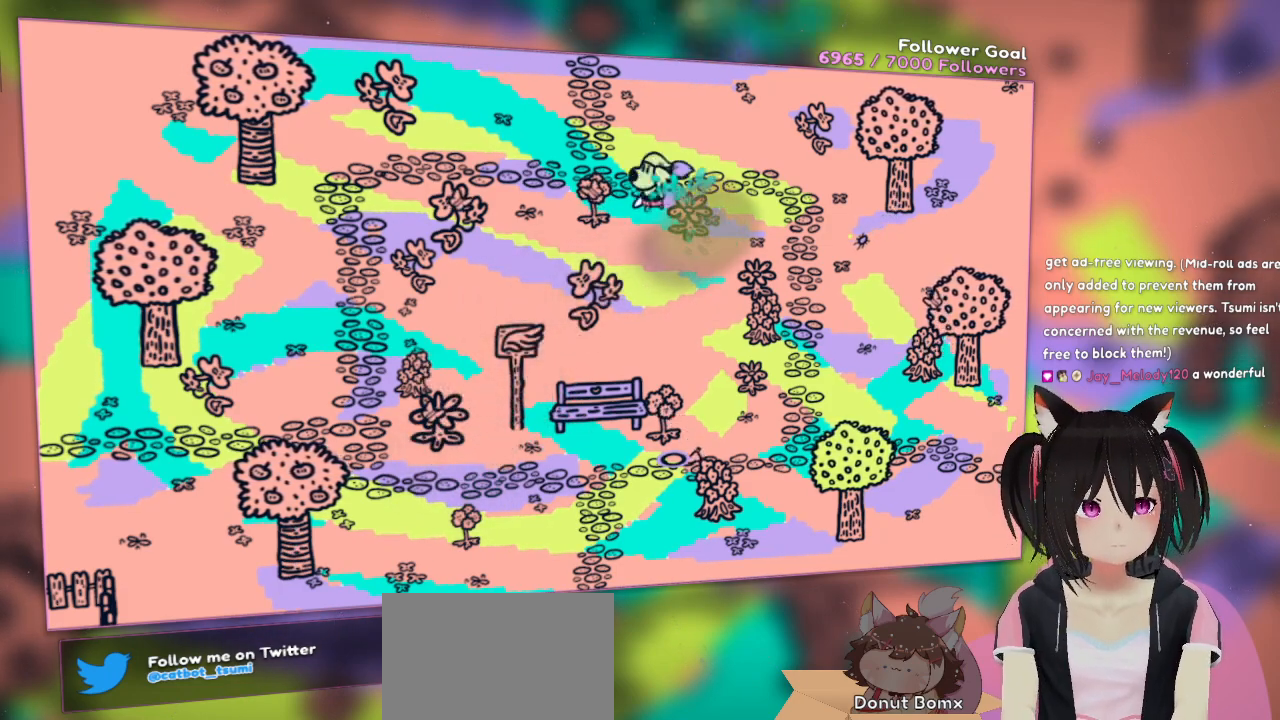
{"buttons": ["A"], "left_stick": "up-left", "right_stick": "center", "events": [[17, "A", "up"], [17, "left_stick", "left"], [83, "A", "down"], [183, "A", "up"], [283, "A", "down"], [383, "A", "up"], [450, "left_stick", "up-left"], [483, "A", "down"]]}
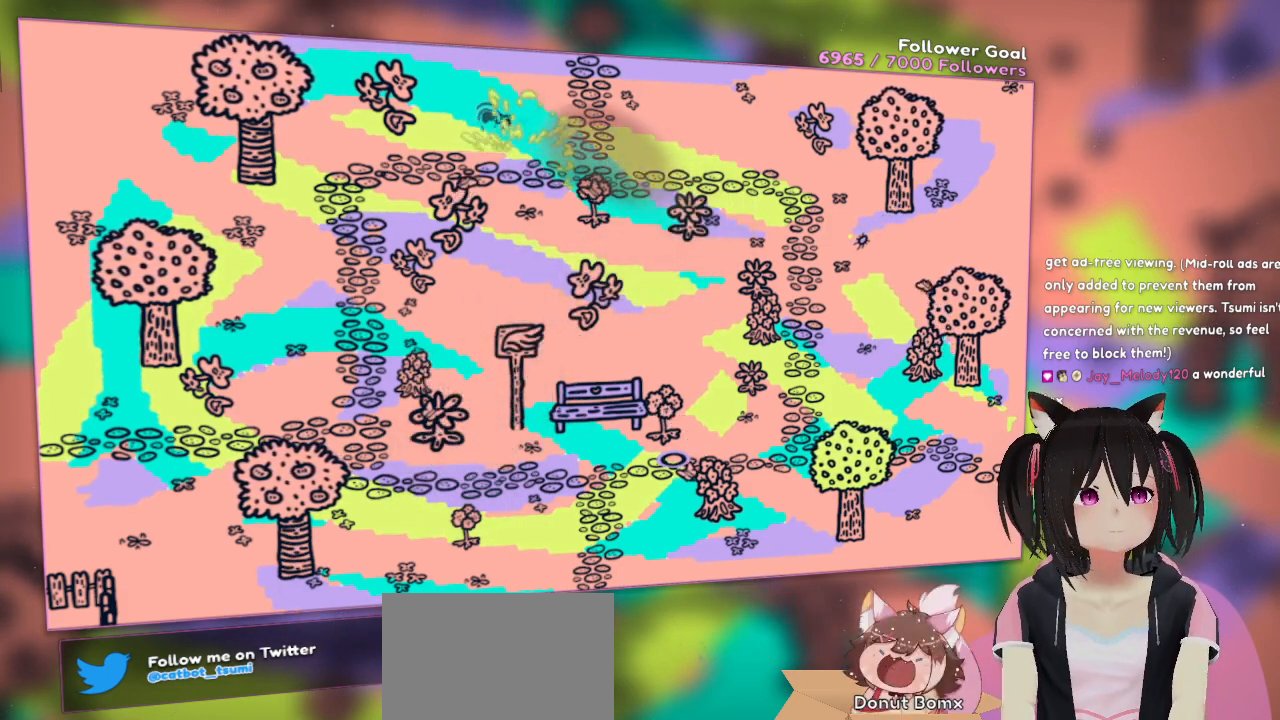
{"buttons": ["A"], "left_stick": "center", "right_stick": "center", "events": [[83, "A", "up"], [83, "left_stick", "up-right"], [183, "A", "down"], [283, "A", "up"], [317, "left_stick", "up"], [417, "A", "down"], [450, "left_stick", "center"]]}
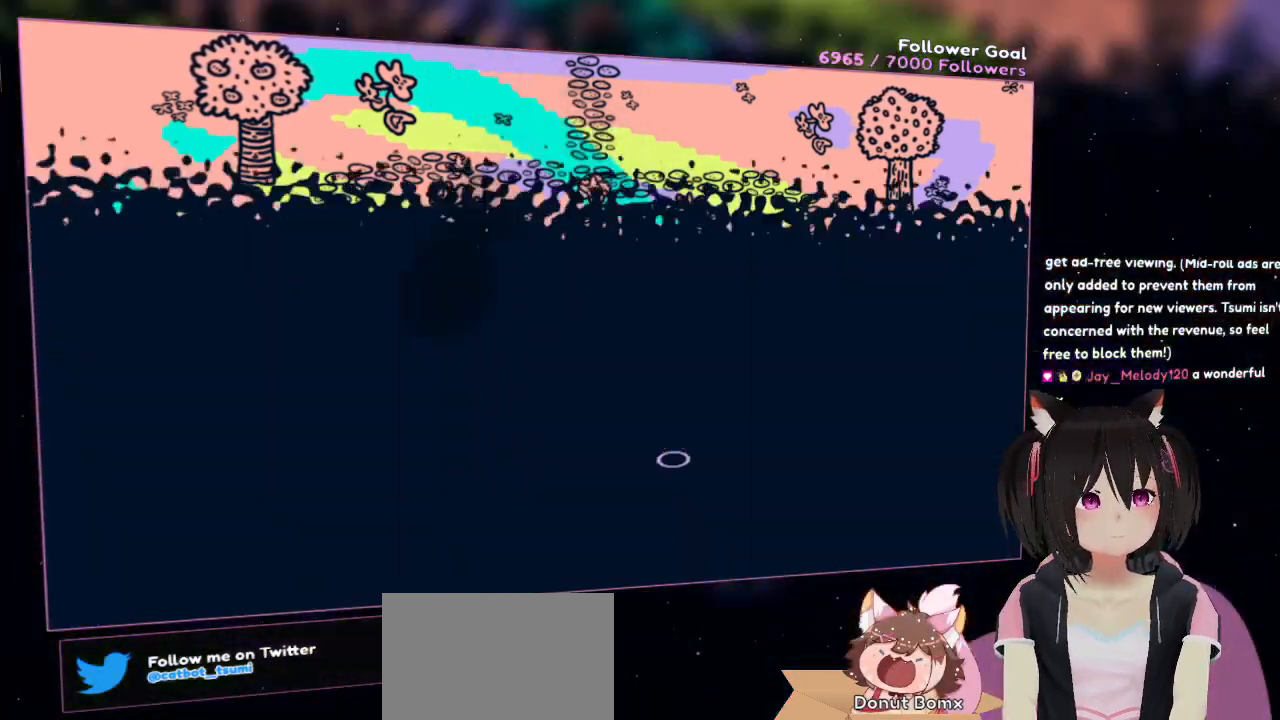
{"buttons": [], "left_stick": "center", "right_stick": "center", "events": [[33, "A", "up"]]}
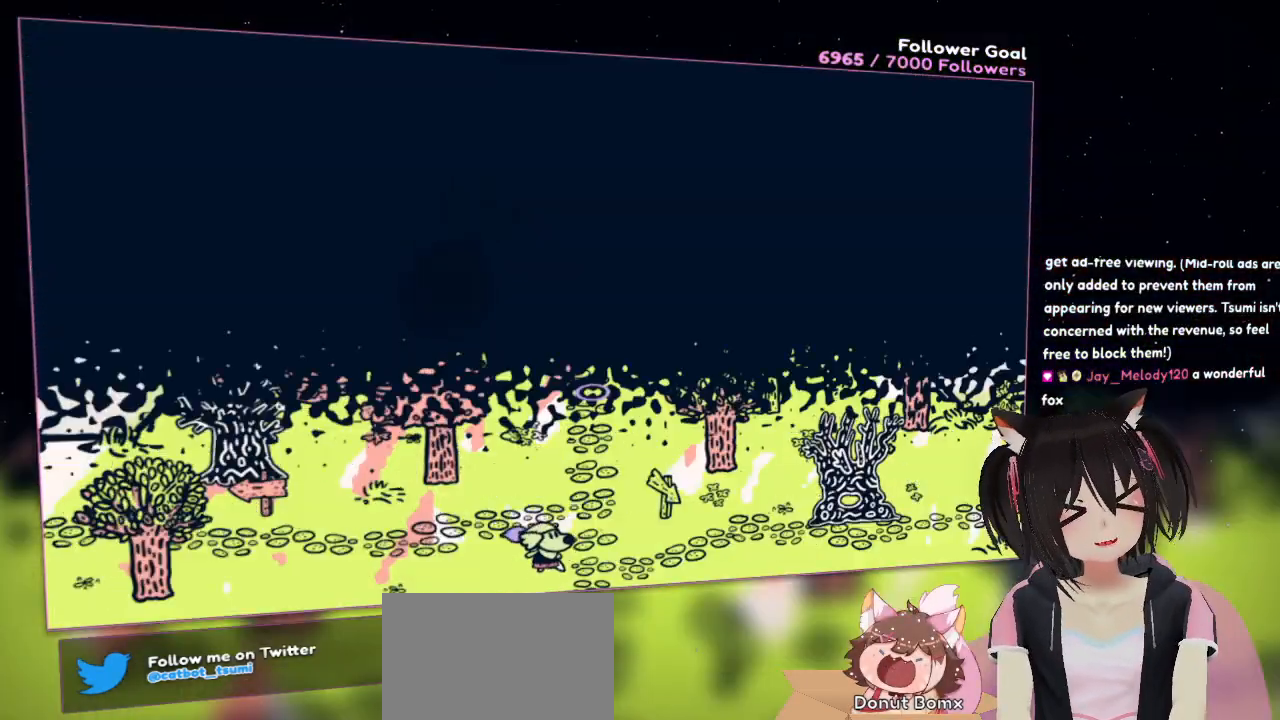
{"buttons": [], "left_stick": "center", "right_stick": "center", "events": []}
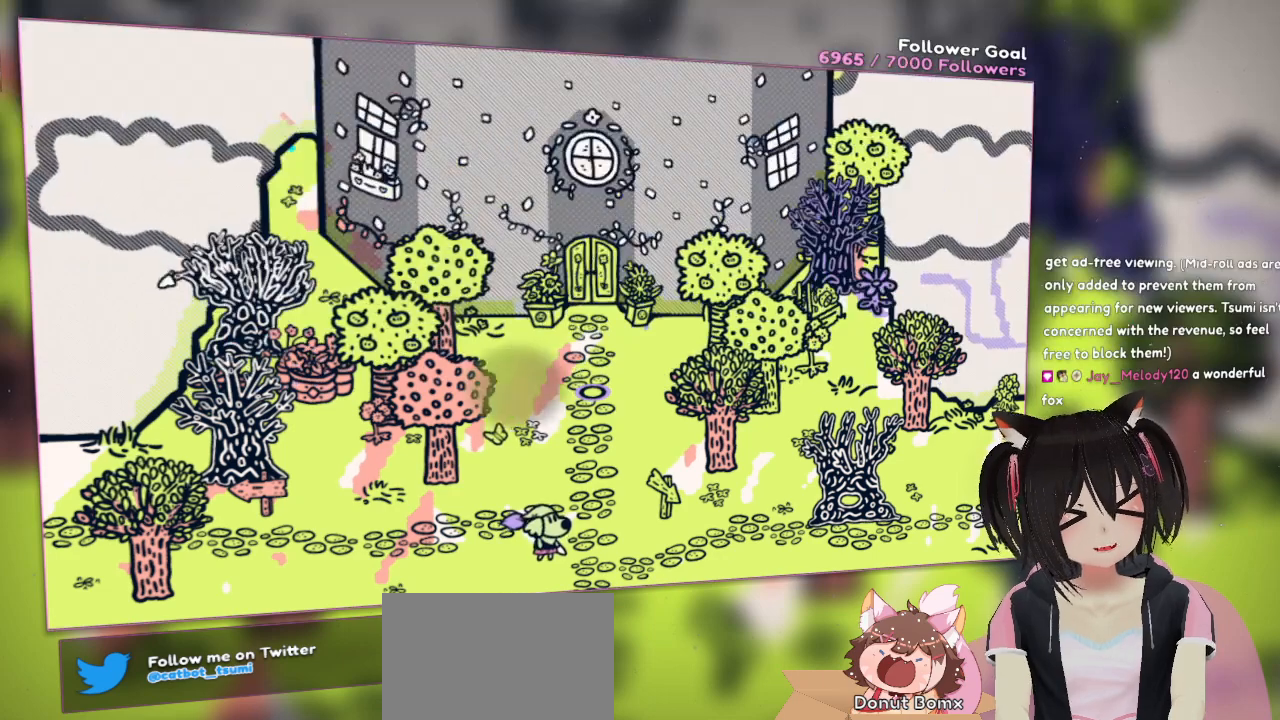
{"buttons": [], "left_stick": "center", "right_stick": "center", "events": []}
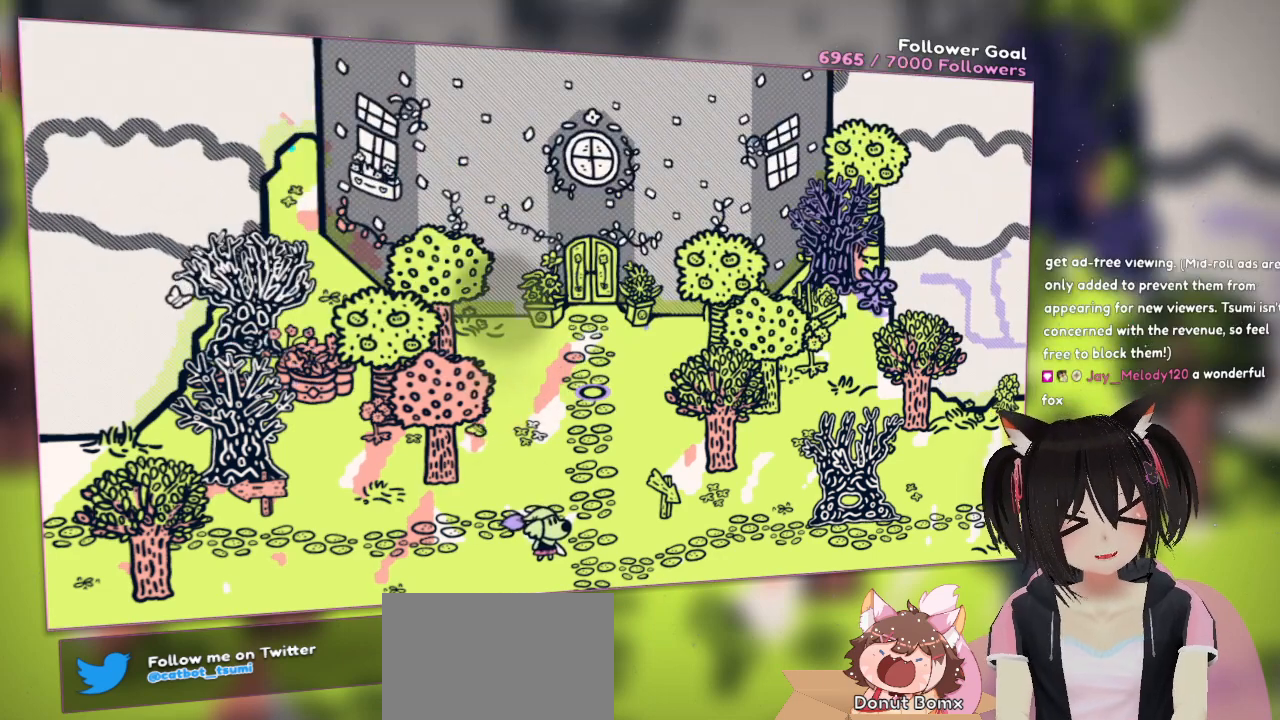
{"buttons": [], "left_stick": "center", "right_stick": "center", "events": [[233, "left_stick", "up-right"], [367, "A", "down"], [467, "A", "up"], [467, "left_stick", "center"]]}
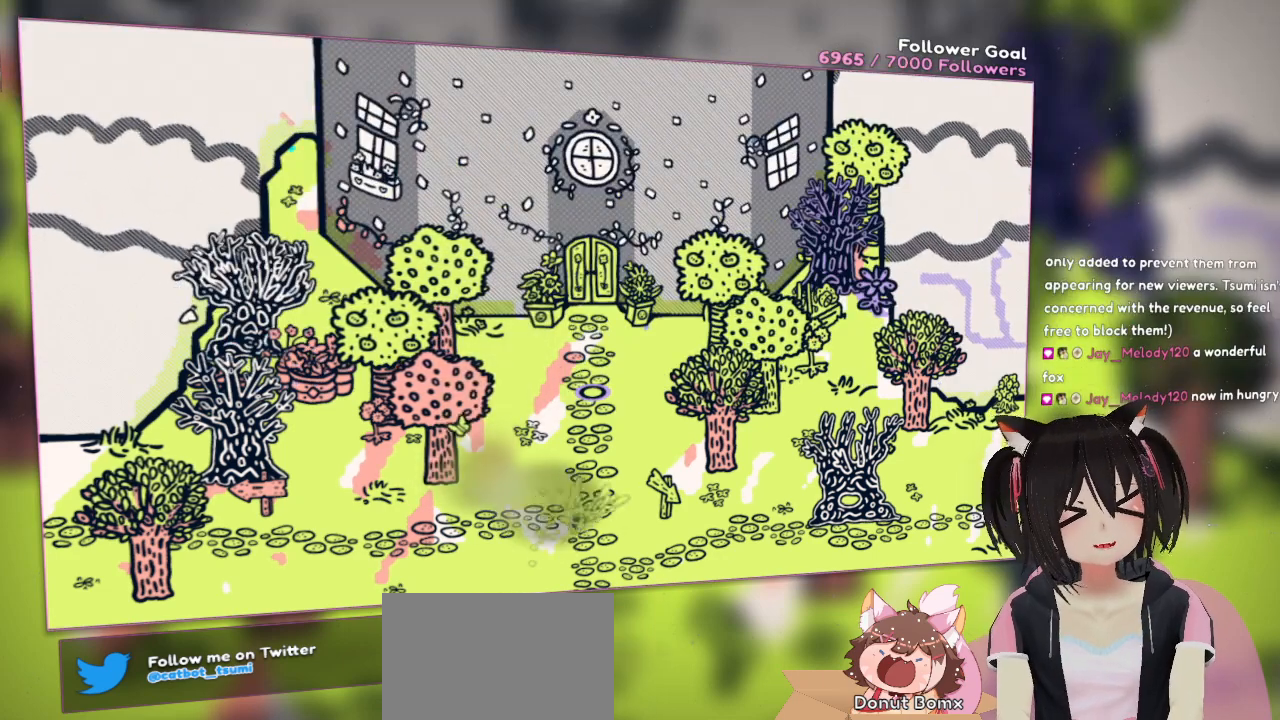
{"buttons": ["A"], "left_stick": "center", "right_stick": "center", "events": [[17, "A", "down"], [67, "A", "up"], [183, "A", "down"], [217, "A", "up"], [317, "A", "down"], [383, "A", "up"], [483, "A", "down"]]}
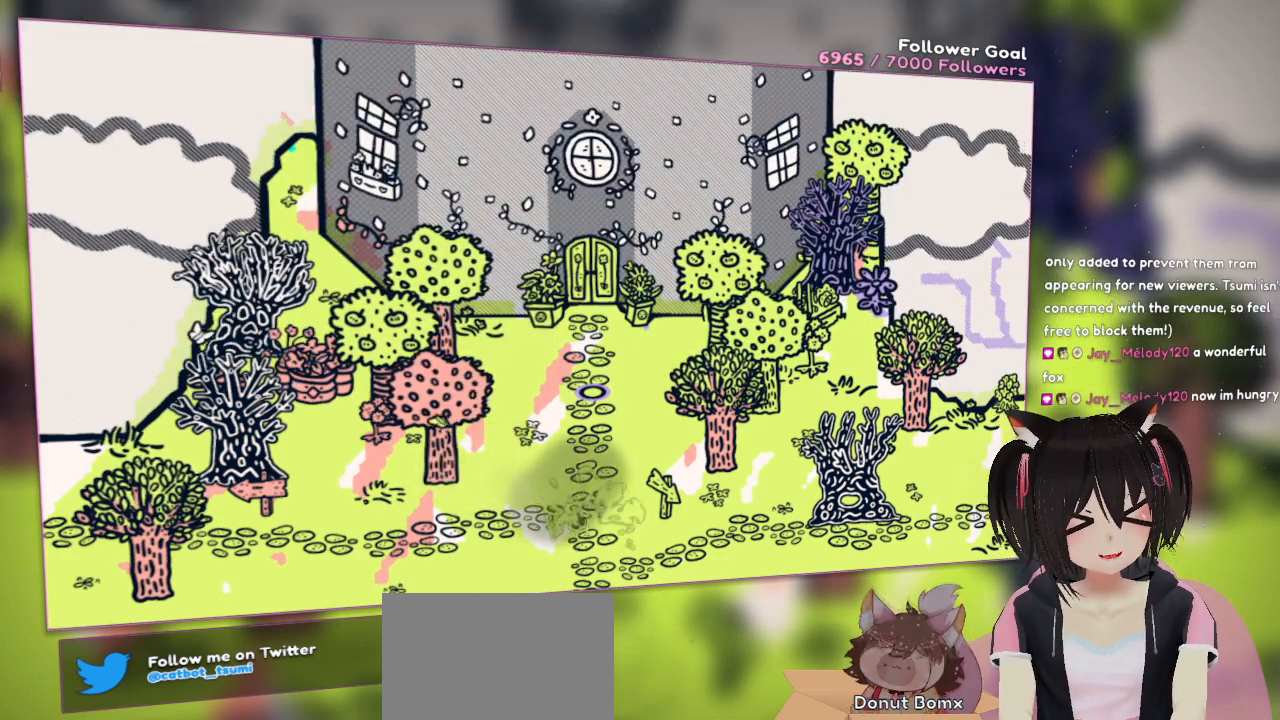
{"buttons": ["A"], "left_stick": "down-left", "right_stick": "center", "events": [[83, "A", "up"], [133, "A", "down"], [317, "left_stick", "down-left"]]}
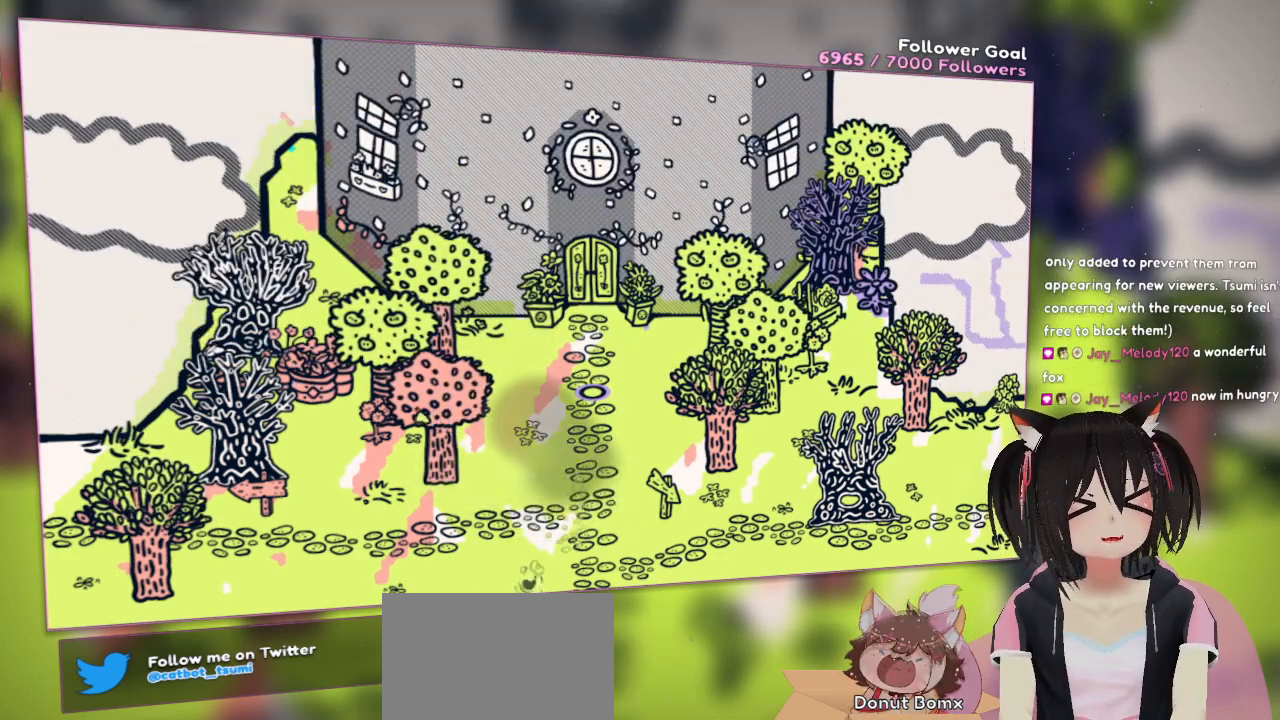
{"buttons": ["A"], "left_stick": "down", "right_stick": "center", "events": [[50, "left_stick", "down"]]}